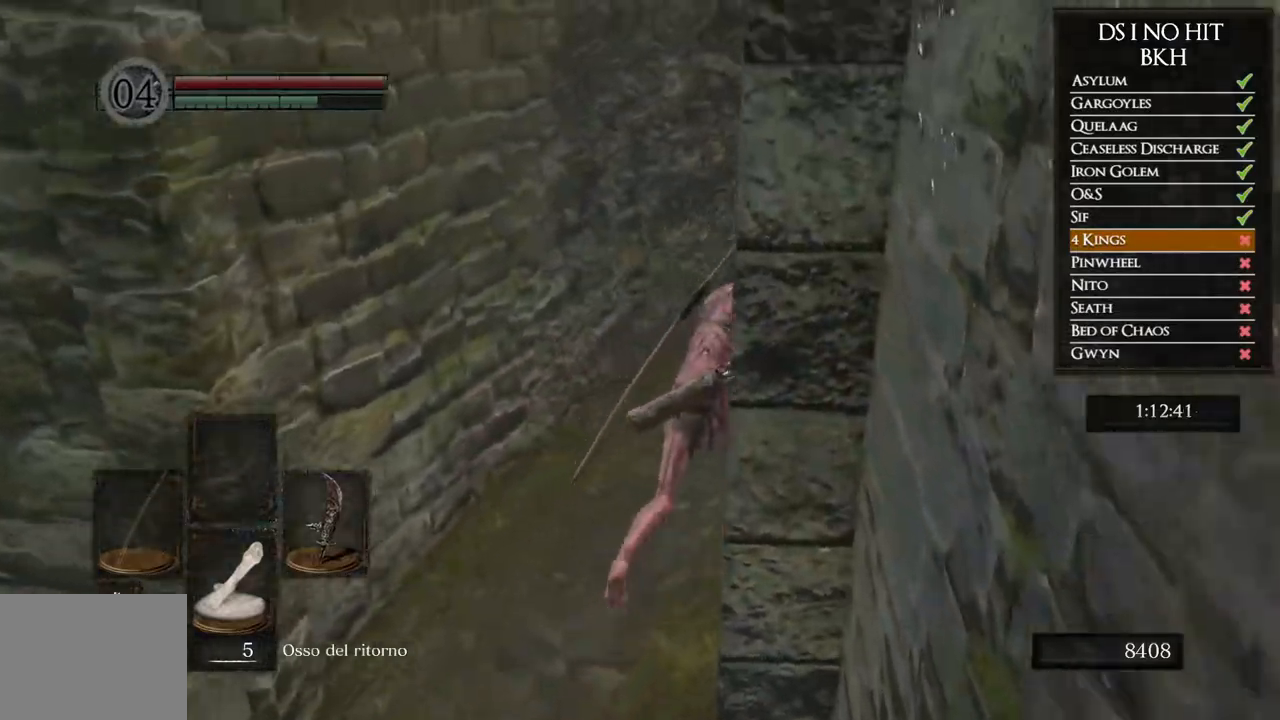
Gameplay with a controller (Xbox layout); each line is a JSON object with the inputs held at the frame after it (dt_ms = milliseconds from this image to that frame). "events" lists button and stick changes between this image and that frame as [ms after this image, input, new state], when the widget could be followed in between. Not read: L2.
{"dt_ms": 500, "buttons": ["B", "R2"], "left_stick": "up-right", "right_stick": "center"}
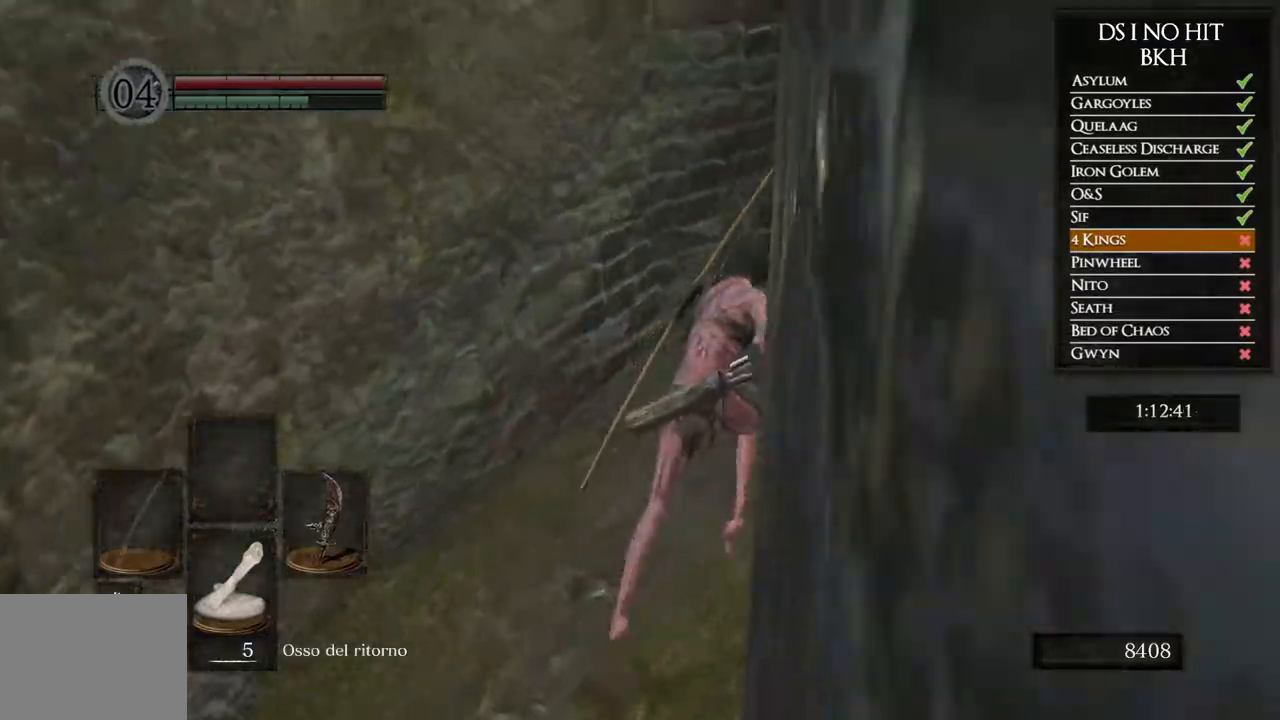
{"dt_ms": 500, "buttons": ["B", "R2"], "left_stick": "up-right", "right_stick": "center"}
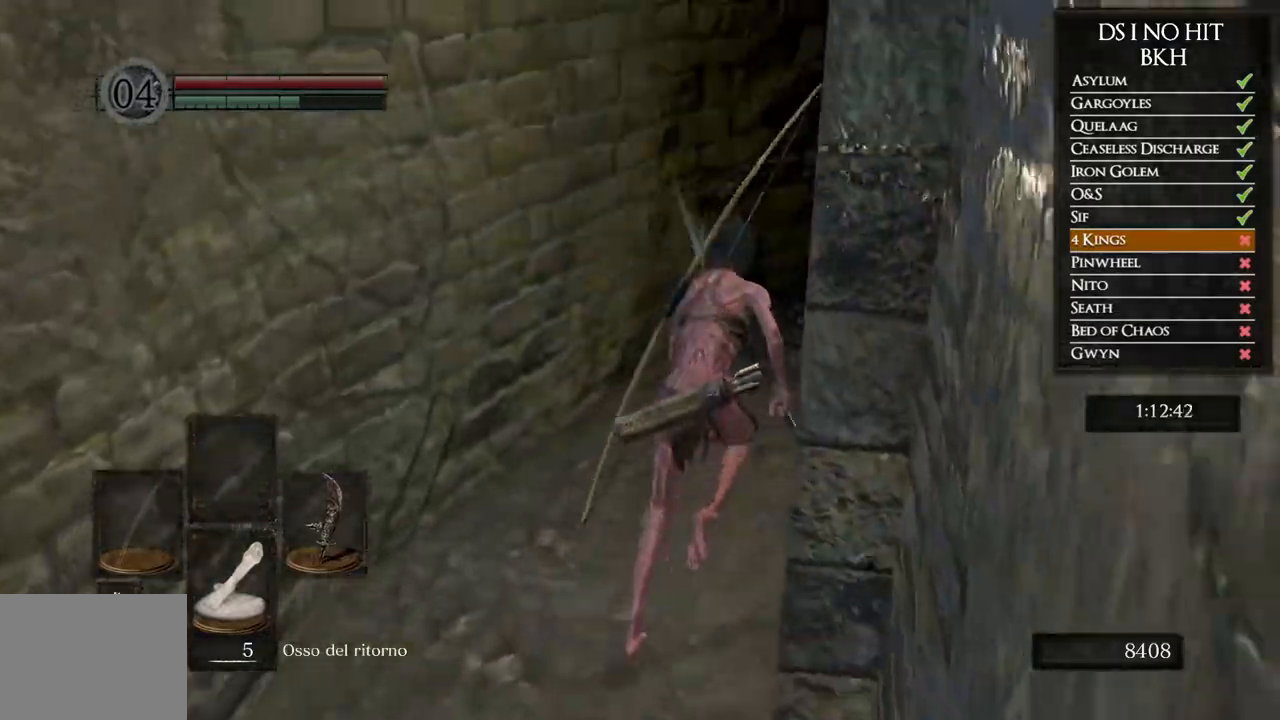
{"dt_ms": 500, "buttons": ["B", "R2"], "left_stick": "up", "right_stick": "center"}
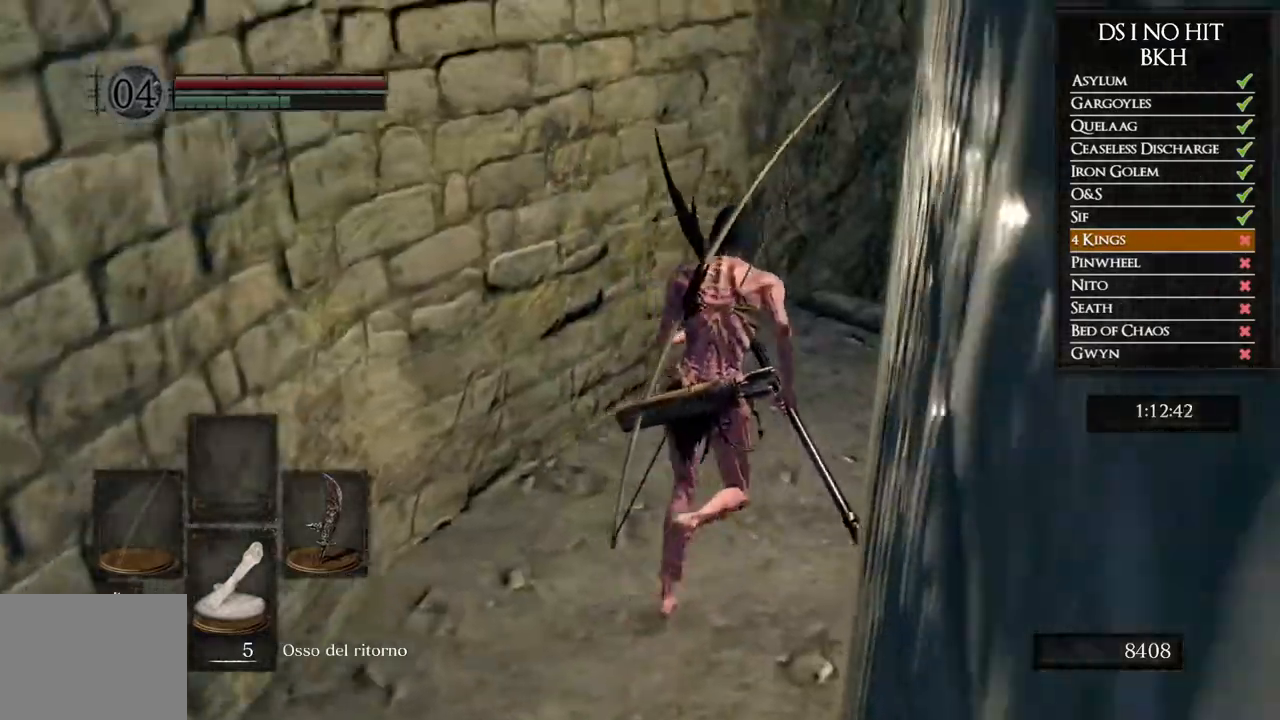
{"dt_ms": 500, "buttons": ["B", "R2"], "left_stick": "up-right", "right_stick": "center"}
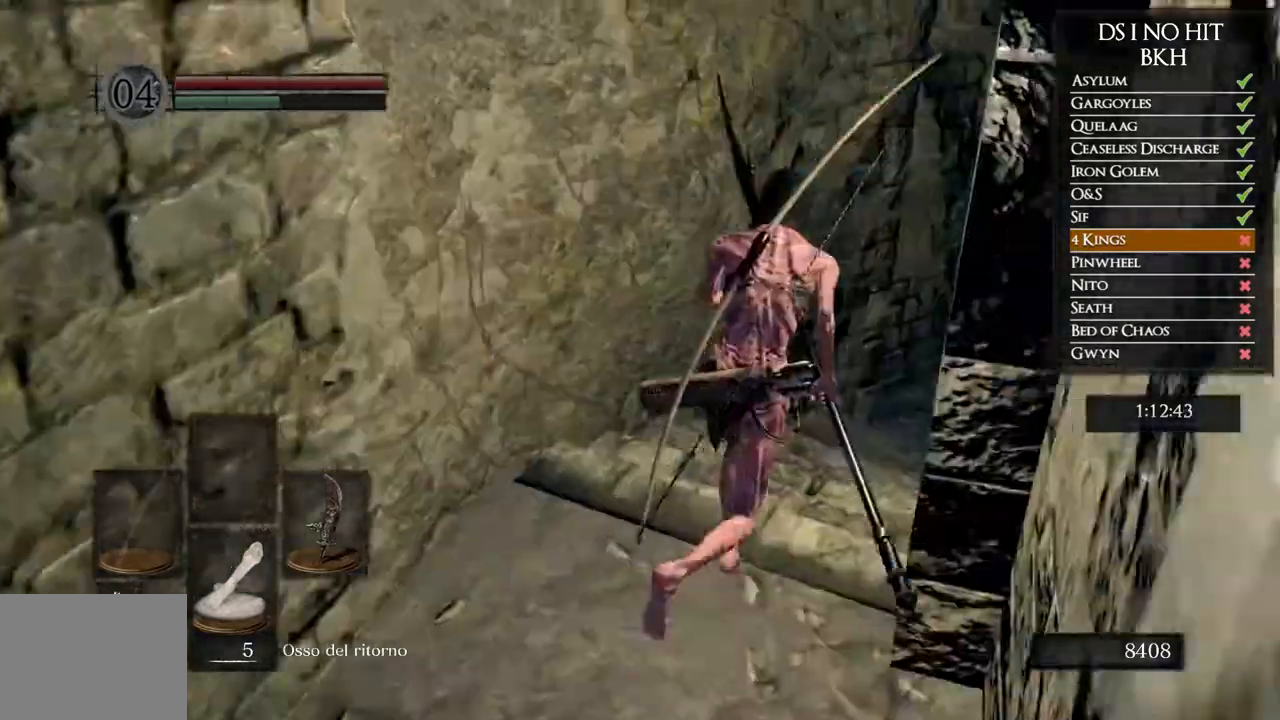
{"dt_ms": 500, "buttons": ["B", "R2"], "left_stick": "up-right", "right_stick": "center"}
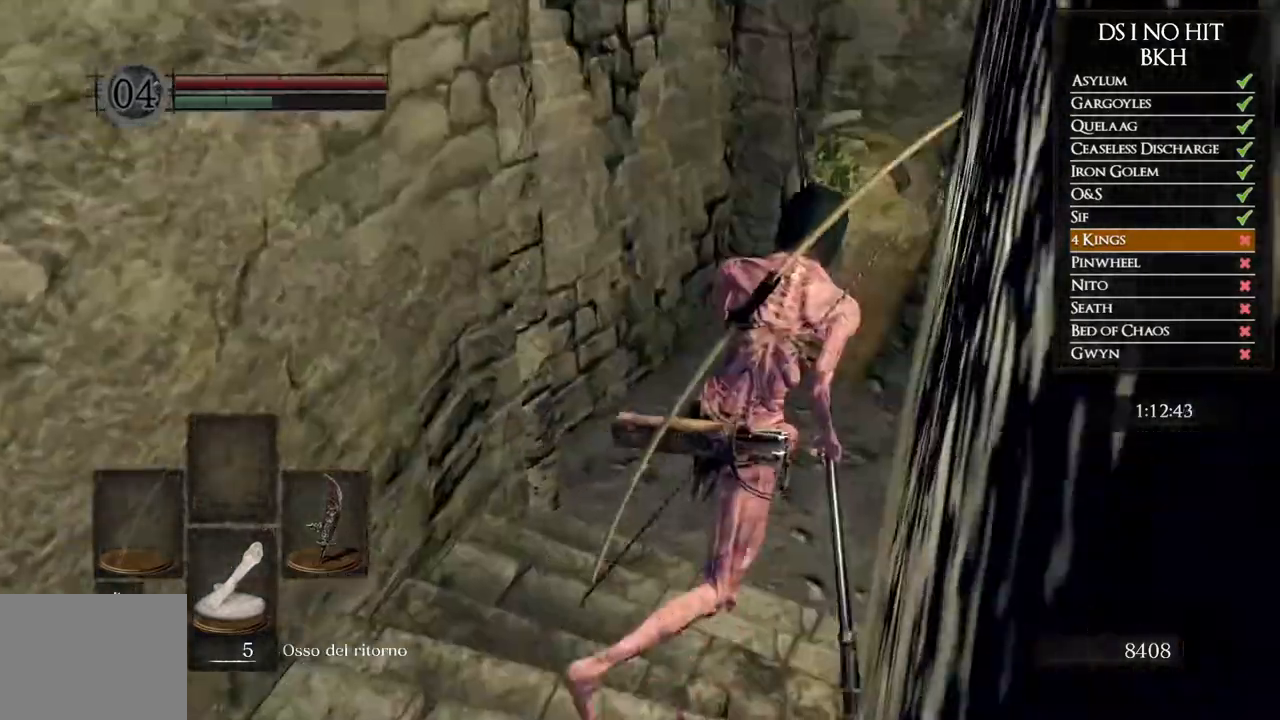
{"dt_ms": 500, "buttons": ["B", "R2"], "left_stick": "up-right", "right_stick": "center"}
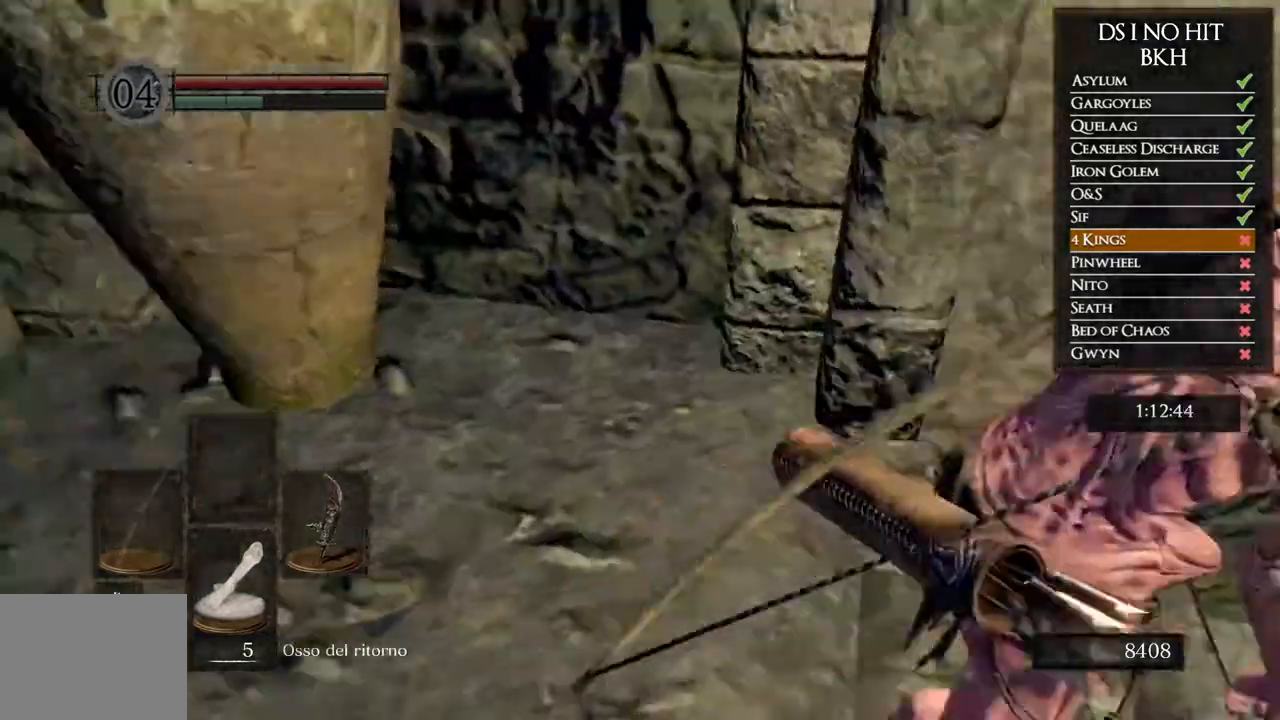
{"dt_ms": 500, "buttons": ["B", "R2"], "left_stick": "up-right", "right_stick": "center"}
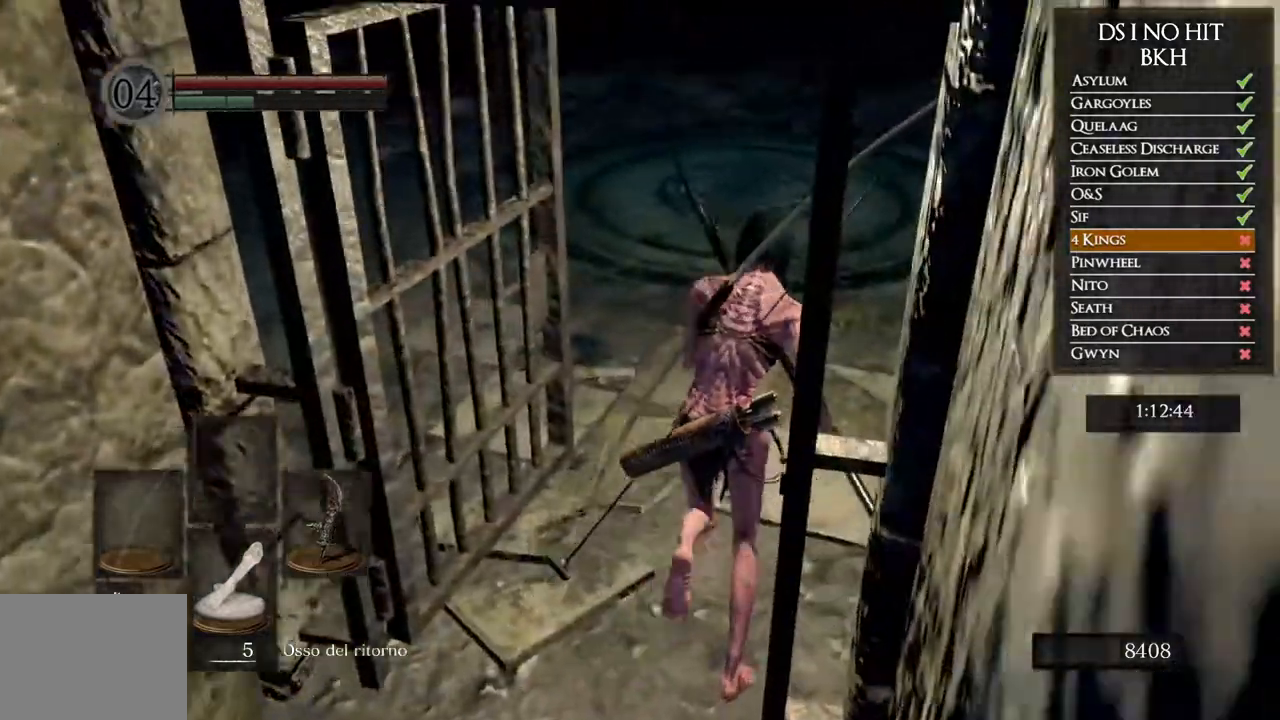
{"dt_ms": 500, "buttons": ["B", "R2"], "left_stick": "up", "right_stick": "center"}
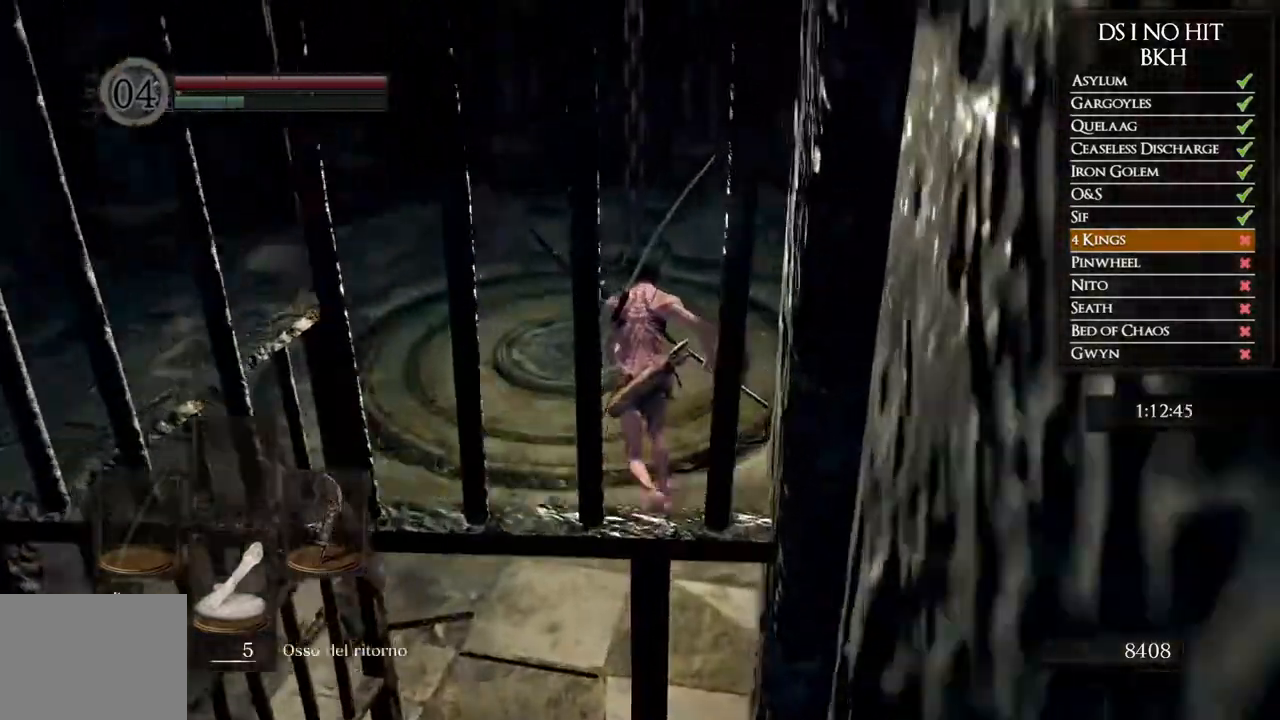
{"dt_ms": 500, "buttons": ["A", "R2"], "left_stick": "center", "right_stick": "center"}
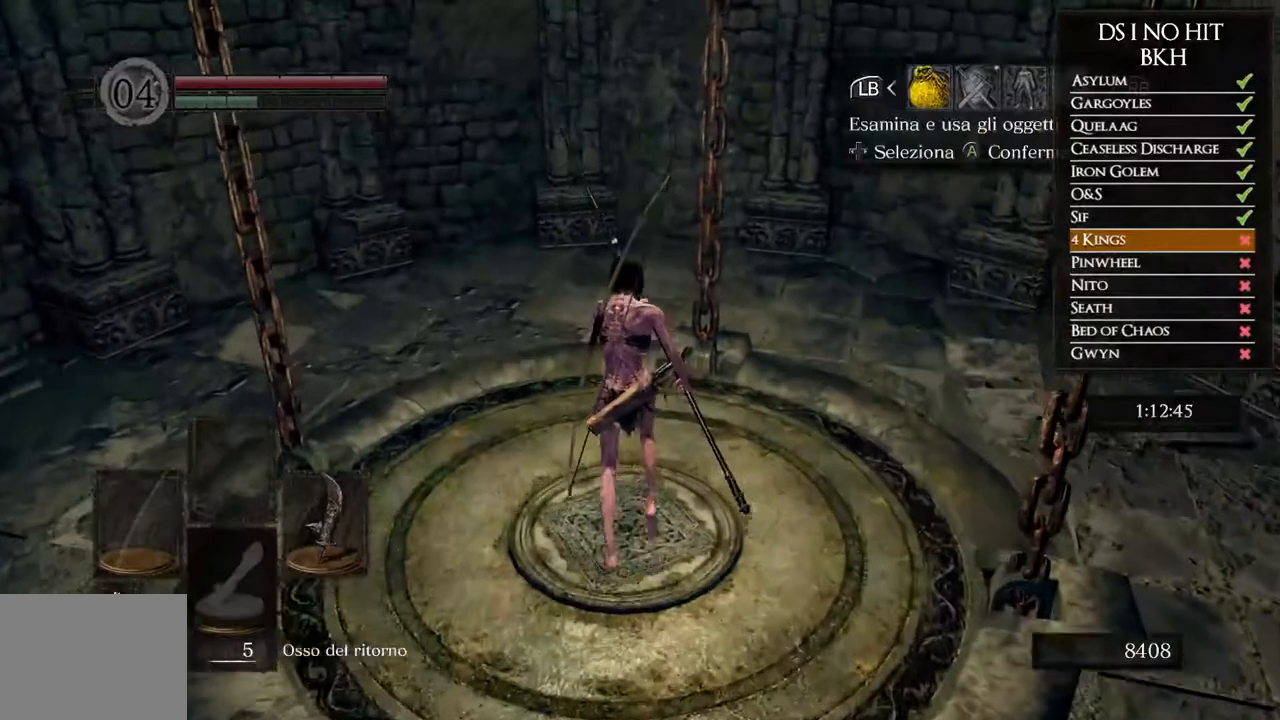
{"dt_ms": 500, "buttons": ["A", "R2"], "left_stick": "center", "right_stick": "center"}
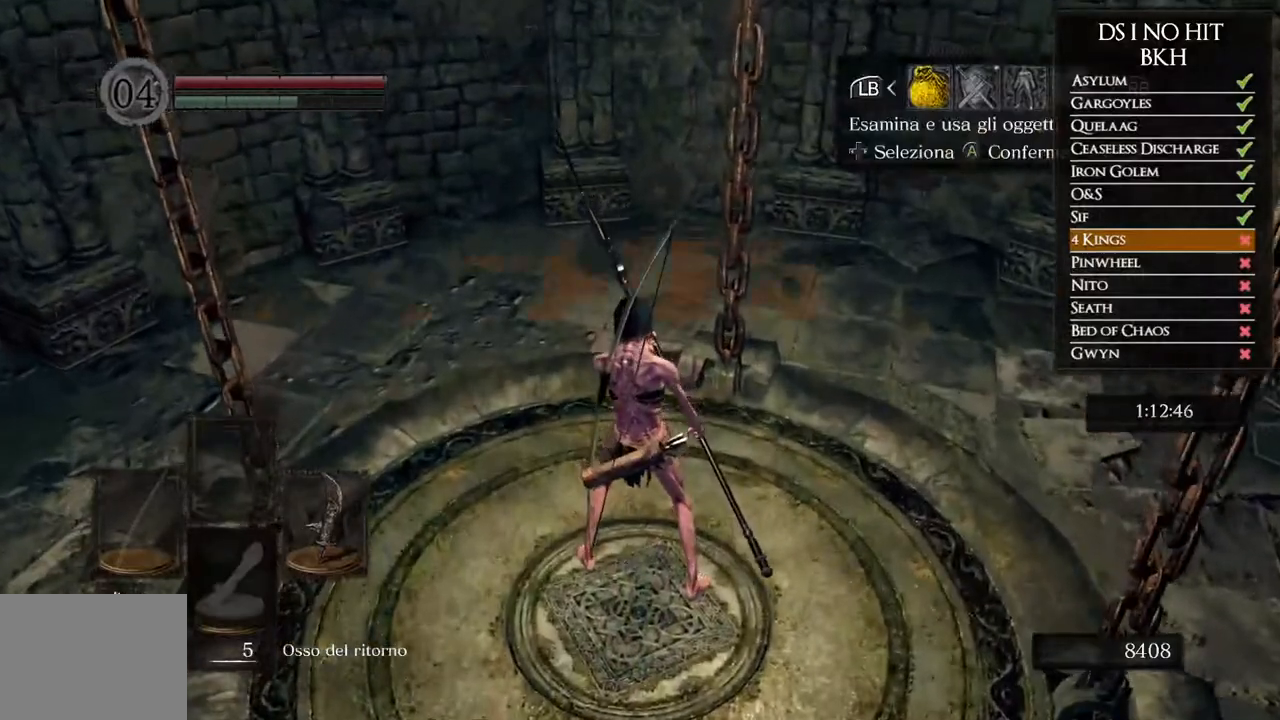
{"dt_ms": 500, "buttons": ["DPAD_UP"], "left_stick": "center", "right_stick": "center"}
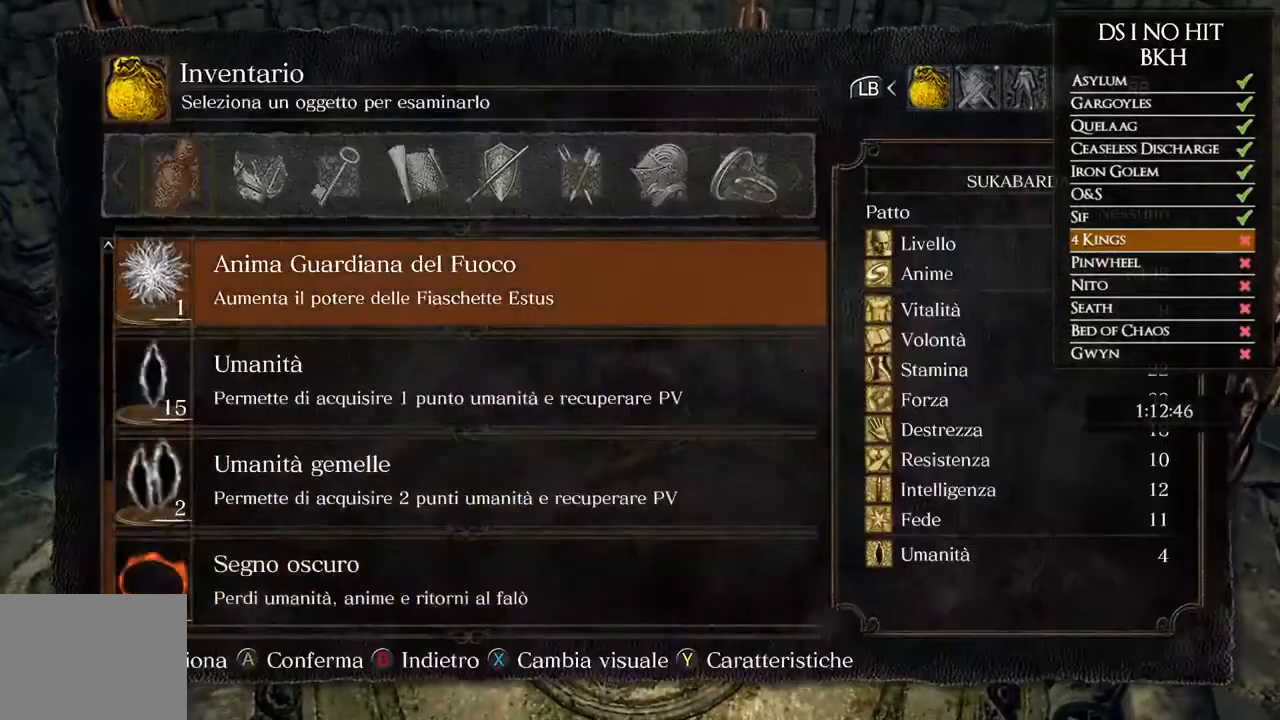
{"dt_ms": 500, "buttons": ["DPAD_UP"], "left_stick": "center", "right_stick": "center", "events": [[17, "DPAD_UP", "up"], [83, "DPAD_UP", "down"], [150, "DPAD_UP", "up"], [217, "DPAD_UP", "down"], [267, "DPAD_UP", "up"], [467, "DPAD_UP", "down"]]}
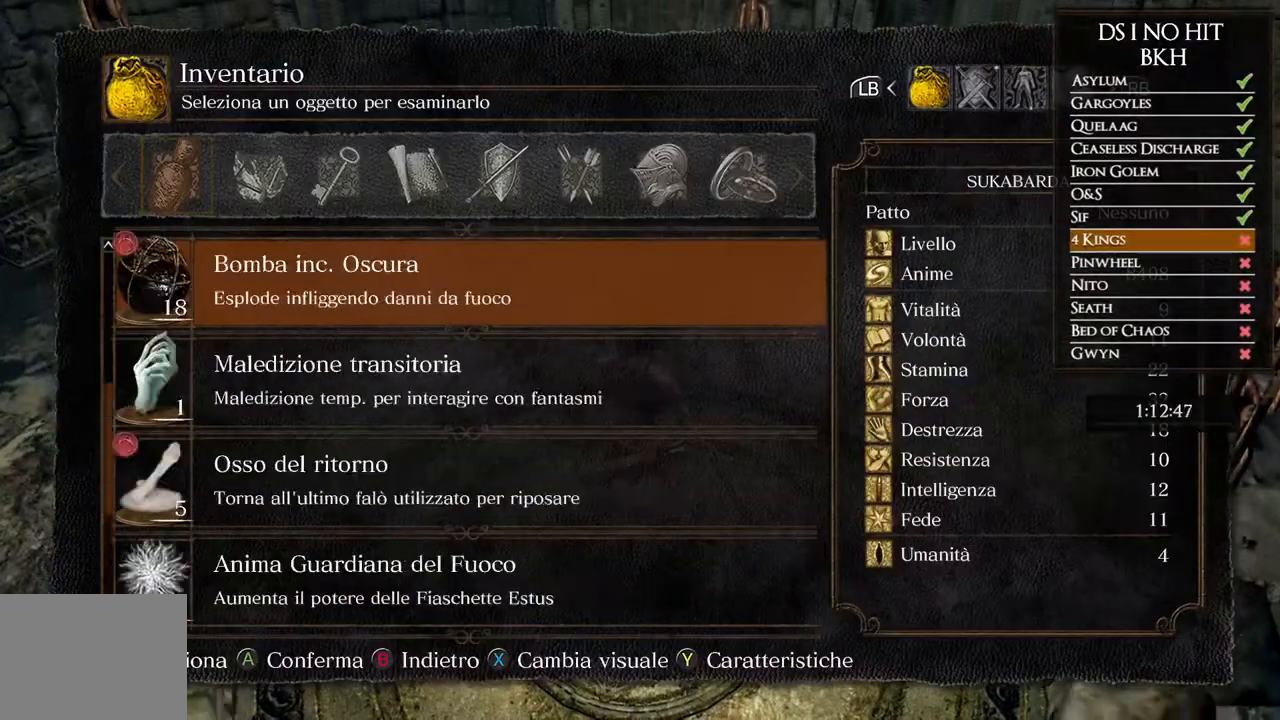
{"dt_ms": 500, "buttons": [], "left_stick": "center", "right_stick": "center", "events": [[33, "DPAD_UP", "up"], [133, "DPAD_UP", "down"], [183, "DPAD_UP", "up"], [267, "DPAD_UP", "down"], [333, "DPAD_UP", "up"], [367, "B", "down"], [467, "B", "up"]]}
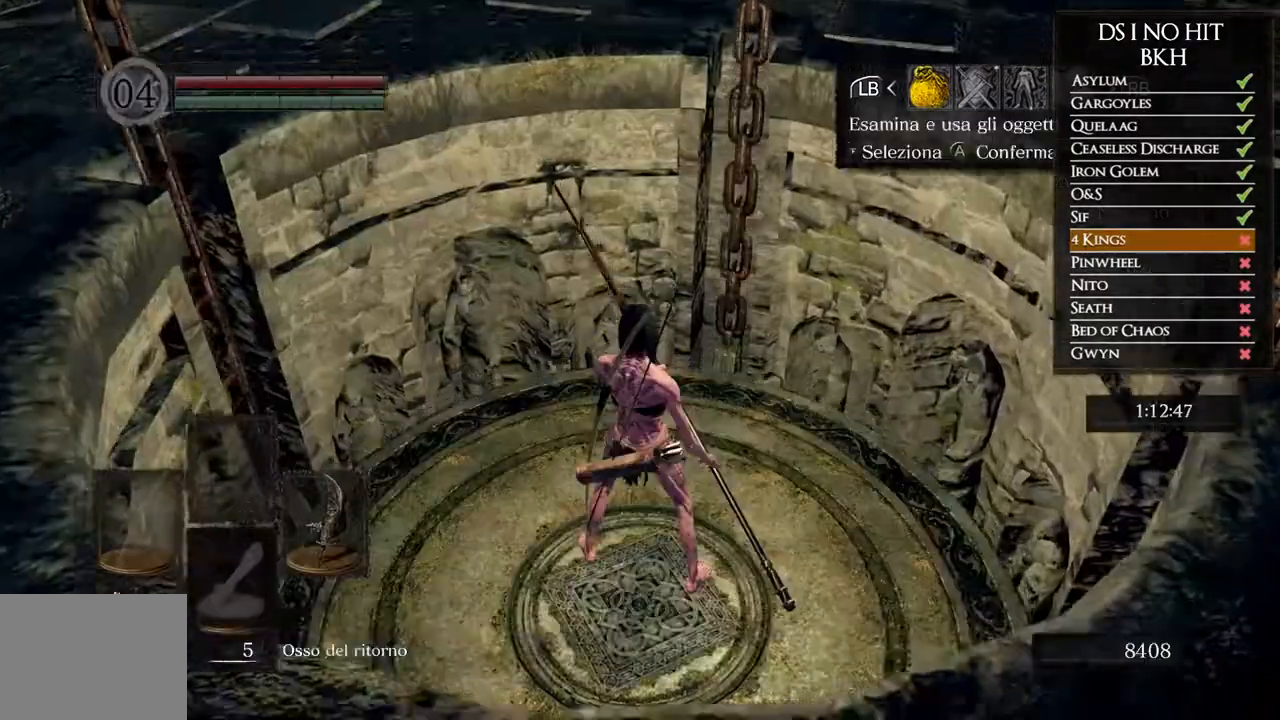
{"dt_ms": 500, "buttons": [], "left_stick": "center", "right_stick": "center"}
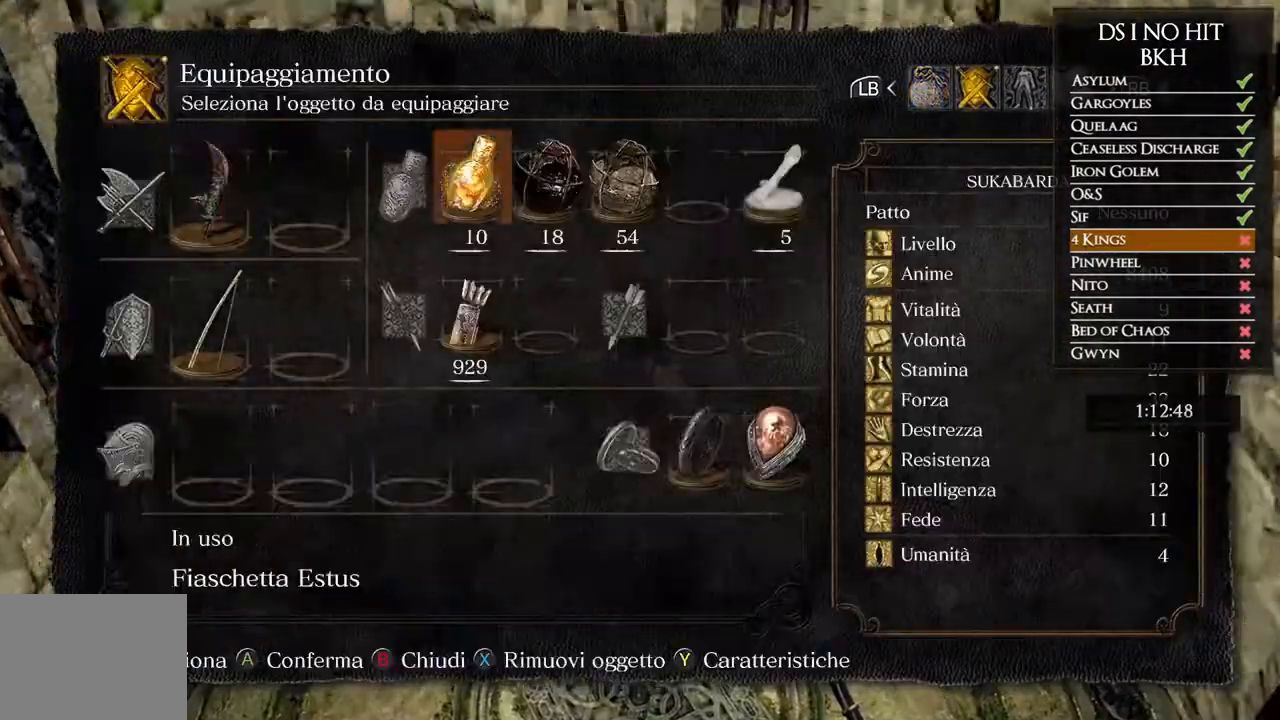
{"dt_ms": 500, "buttons": [], "left_stick": "center", "right_stick": "center", "events": [[17, "DPAD_RIGHT", "down"], [83, "DPAD_RIGHT", "up"]]}
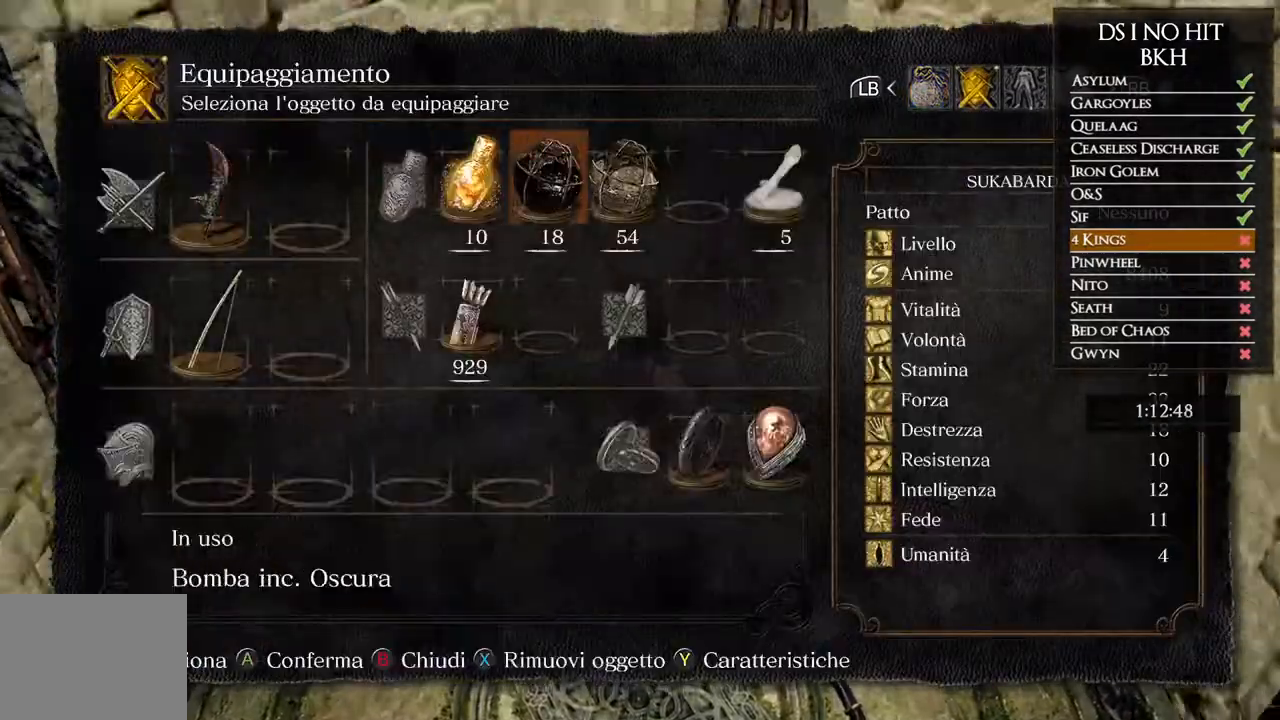
{"dt_ms": 500, "buttons": [], "left_stick": "center", "right_stick": "center"}
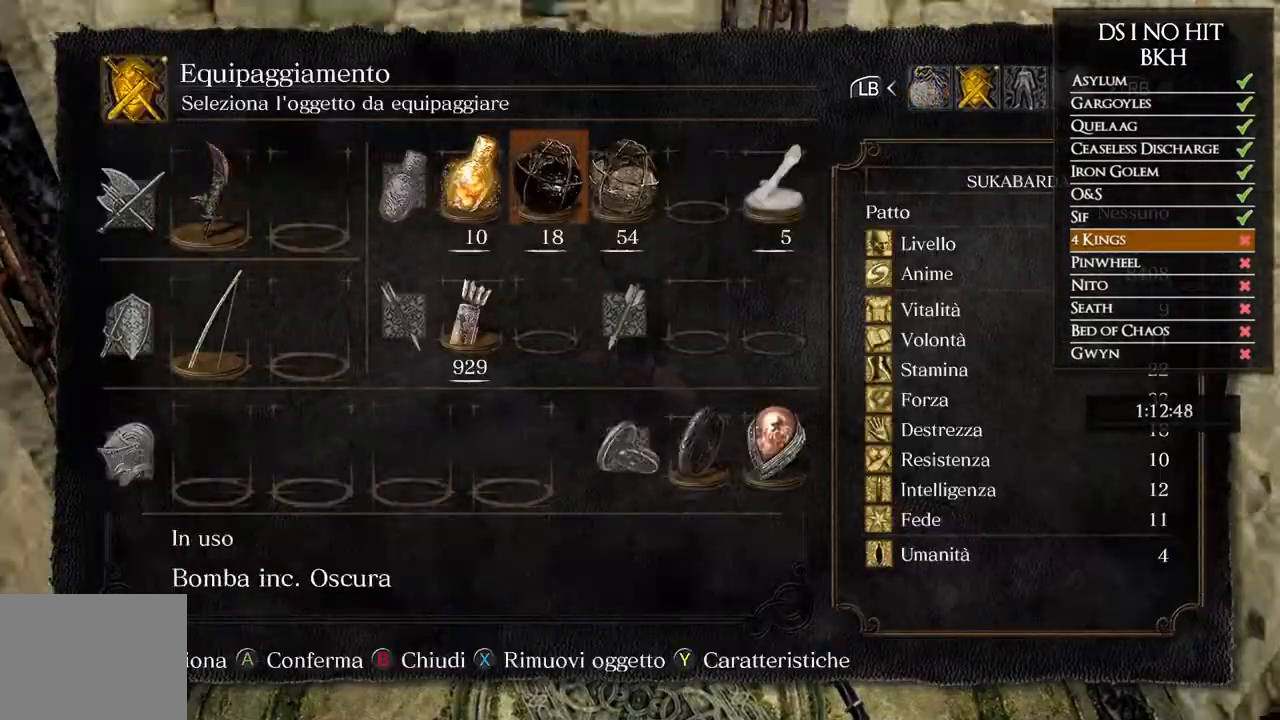
{"dt_ms": 500, "buttons": [], "left_stick": "center", "right_stick": "center"}
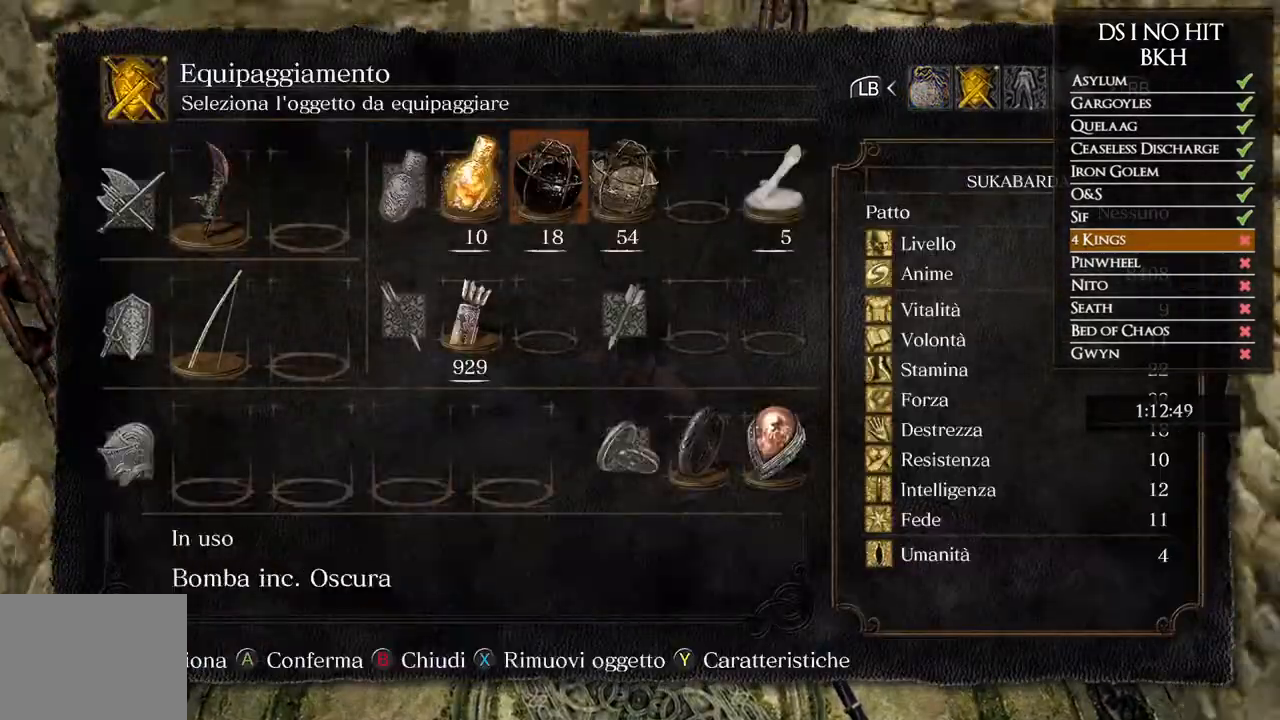
{"dt_ms": 500, "buttons": [], "left_stick": "center", "right_stick": "center"}
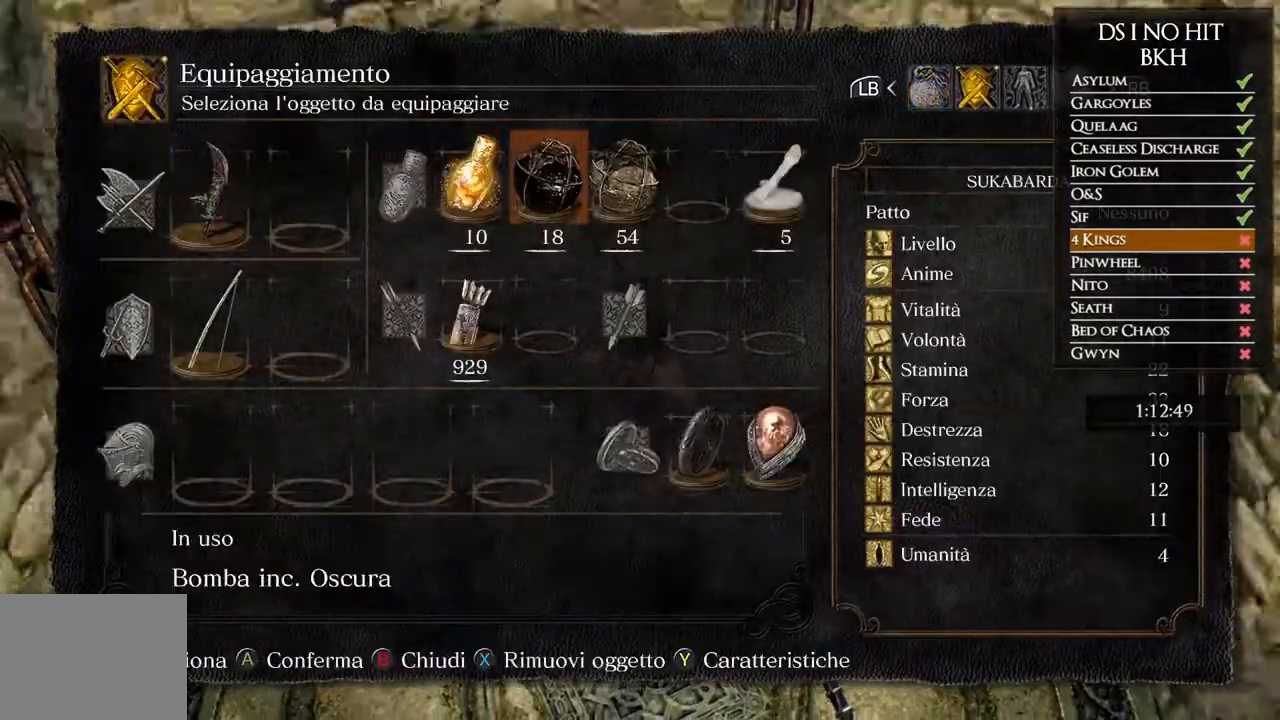
{"dt_ms": 500, "buttons": [], "left_stick": "center", "right_stick": "center"}
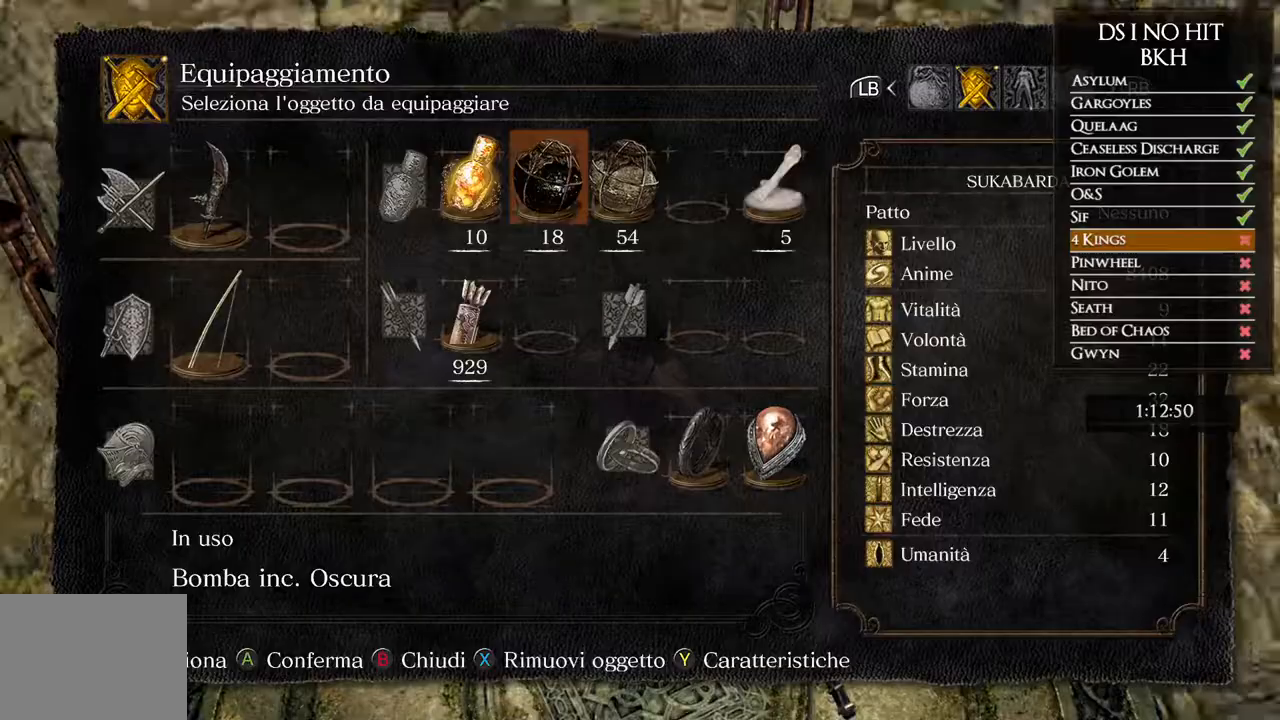
{"dt_ms": 500, "buttons": [], "left_stick": "center", "right_stick": "center"}
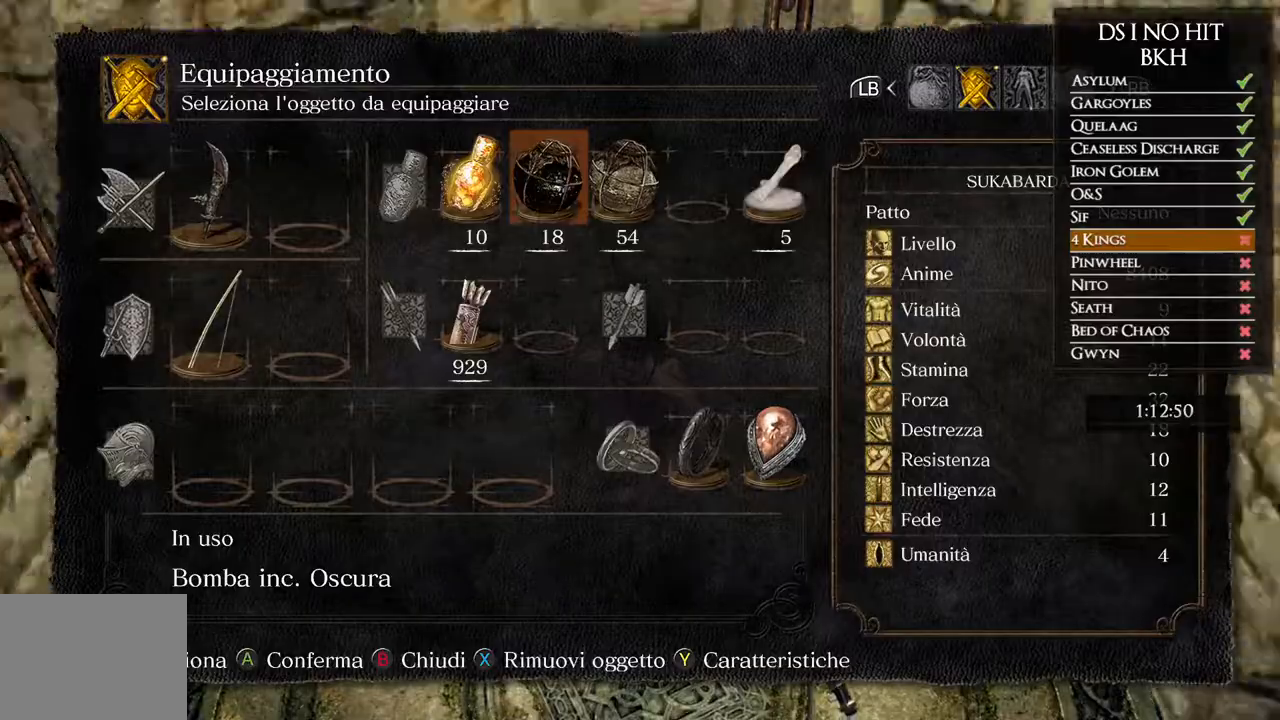
{"dt_ms": 500, "buttons": [], "left_stick": "center", "right_stick": "center"}
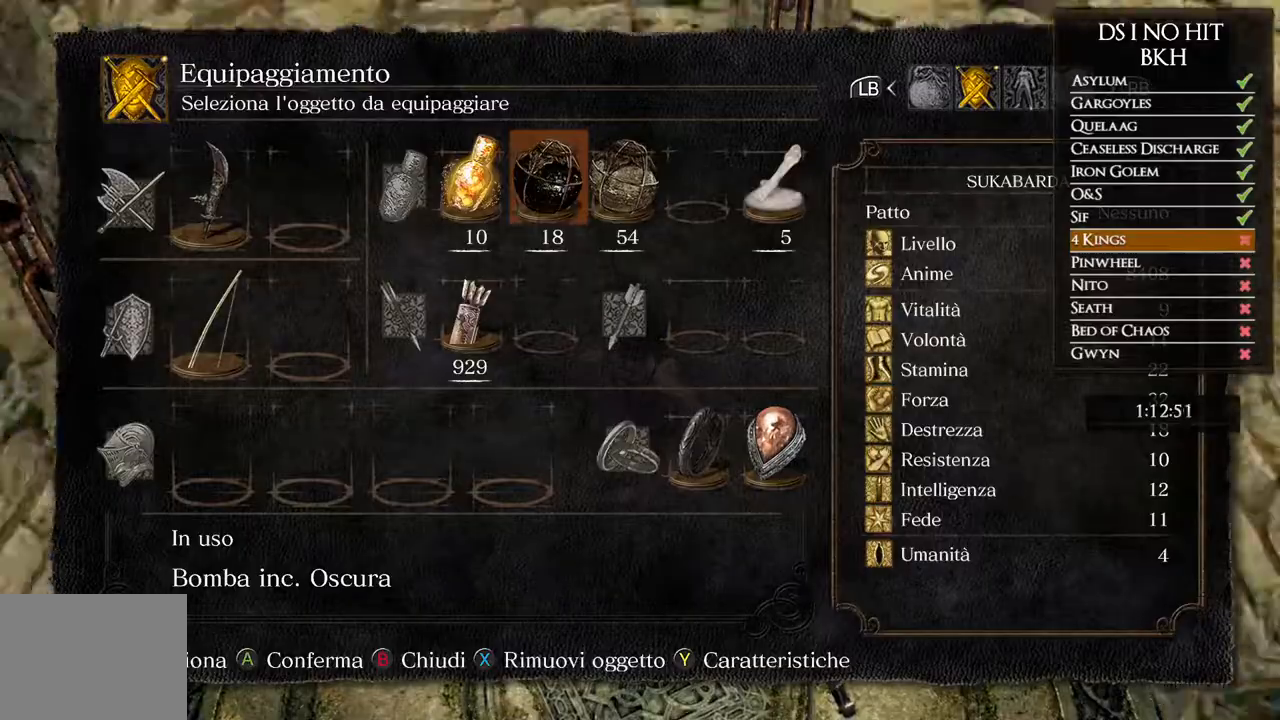
{"dt_ms": 1000, "buttons": [], "left_stick": "center", "right_stick": "center", "events": [[233, "right_stick", "down-left"], [550, "right_stick", "up-left"], [600, "right_stick", "center"], [683, "B", "down"], [783, "B", "up"], [833, "B", "down"], [917, "B", "up"]]}